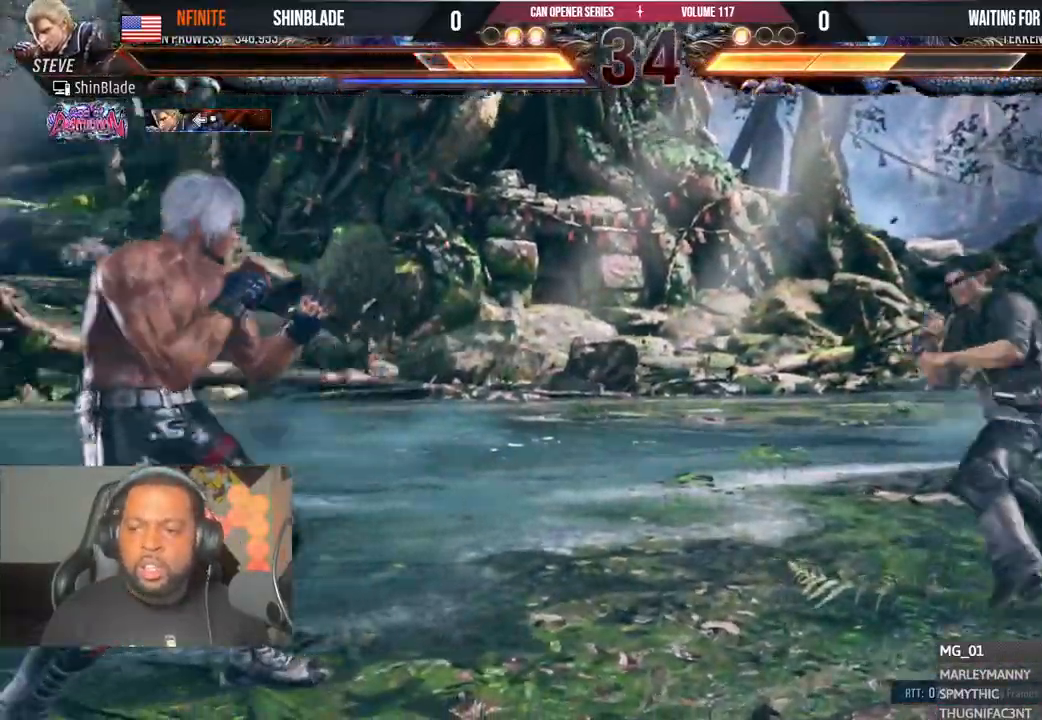
Gameplay with a controller (PlayStation layout); each line is a JSON object with the inputs held at the frame after it (dt_ms = milliseconds from this image to that frame). "events" lists button and stick changes between this image and that frame as [ms after this image, input, new state], when the widget could be followed in between. Not read: L1 R1.
{"dt_ms": 500, "buttons": ["DPAD_LEFT"], "left_stick": "center", "right_stick": "center", "events": [[33, "DPAD_LEFT", "down"], [167, "DPAD_DOWN", "down"], [183, "DPAD_LEFT", "up"], [233, "DPAD_DOWN", "up"], [333, "DPAD_LEFT", "down"], [400, "DPAD_LEFT", "up"], [467, "DPAD_LEFT", "down"]]}
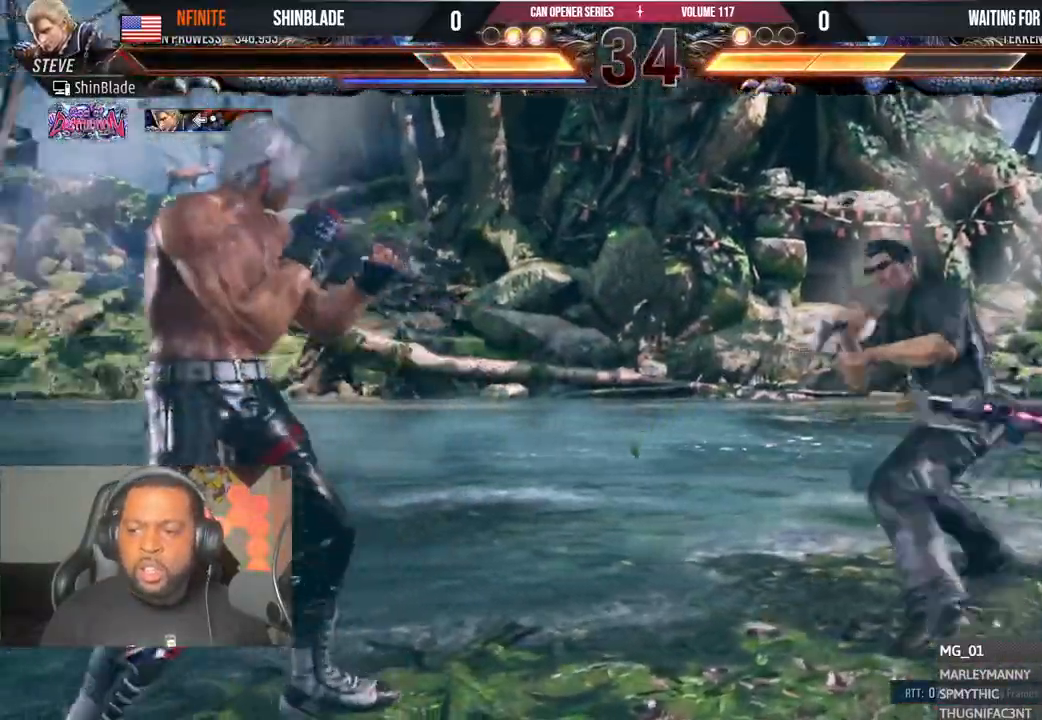
{"dt_ms": 500, "buttons": ["DPAD_LEFT"], "left_stick": "center", "right_stick": "center", "events": [[167, "DPAD_DOWN", "down"], [250, "DPAD_DOWN", "up"], [317, "DPAD_LEFT", "up"], [350, "DPAD_LEFT", "down"]]}
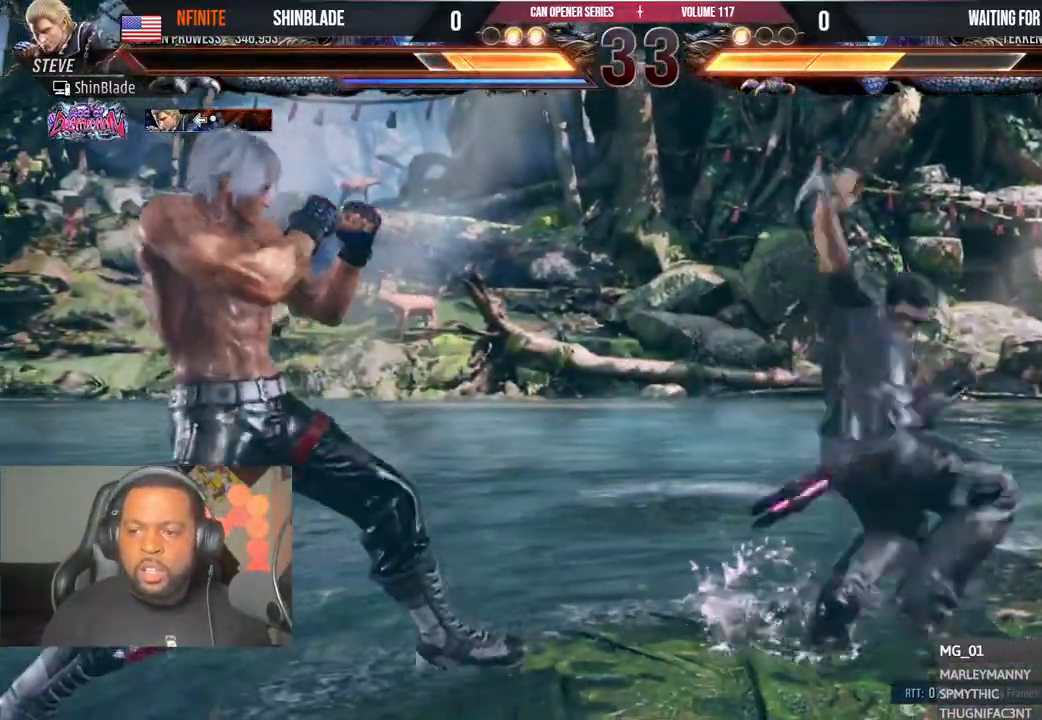
{"dt_ms": 500, "buttons": ["DPAD_LEFT"], "left_stick": "center", "right_stick": "center", "events": [[300, "DPAD_DOWN", "down"], [317, "DPAD_DOWN", "up"]]}
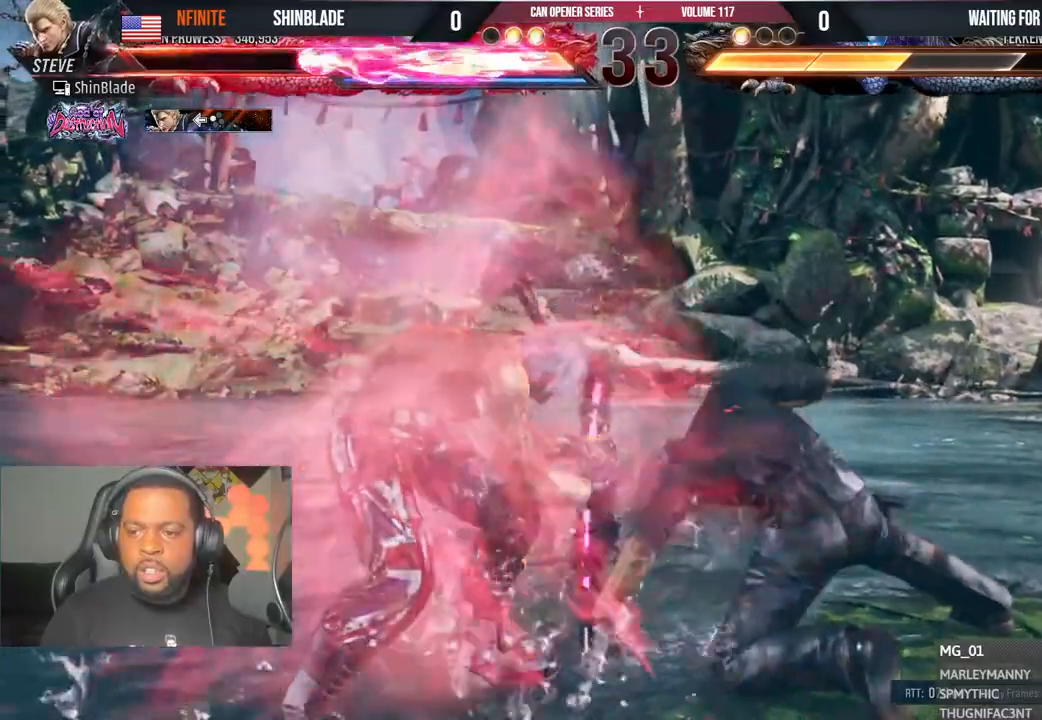
{"dt_ms": 500, "buttons": ["DPAD_LEFT"], "left_stick": "center", "right_stick": "center", "events": [[33, "DPAD_DOWN", "down"], [83, "DPAD_LEFT", "up"], [100, "DPAD_DOWN", "up"], [300, "DPAD_LEFT", "down"], [367, "DPAD_LEFT", "up"], [433, "DPAD_LEFT", "down"]]}
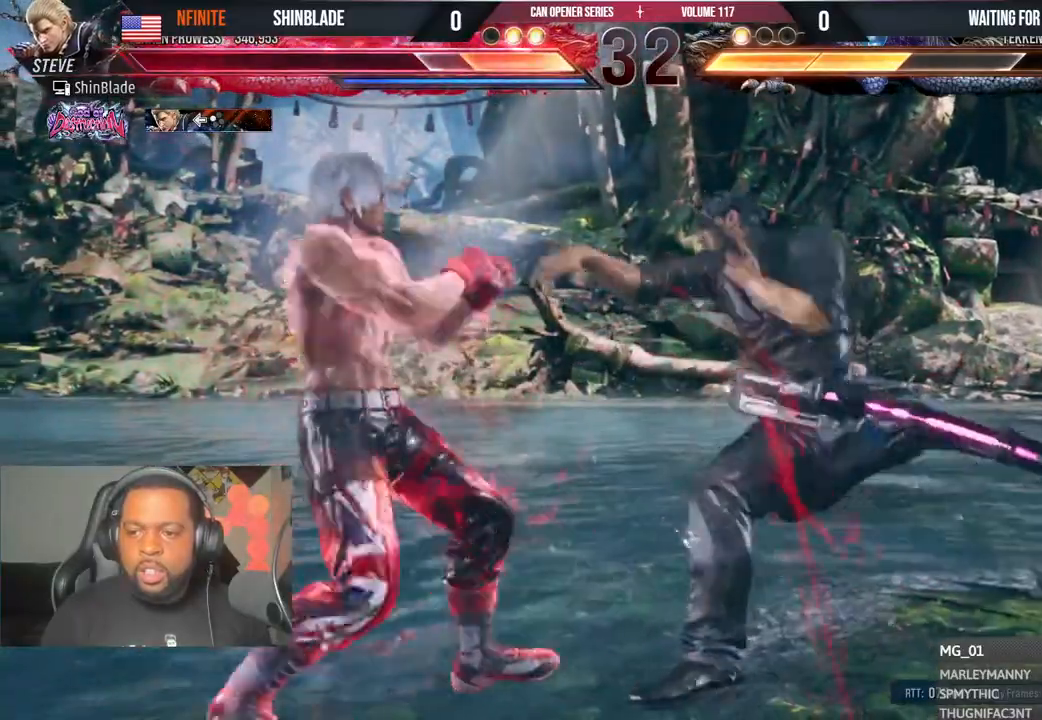
{"dt_ms": 500, "buttons": ["DPAD_LEFT"], "left_stick": "center", "right_stick": "center", "events": [[167, "DPAD_DOWN", "down"], [383, "DPAD_DOWN", "up"], [417, "DPAD_LEFT", "up"], [483, "DPAD_LEFT", "down"]]}
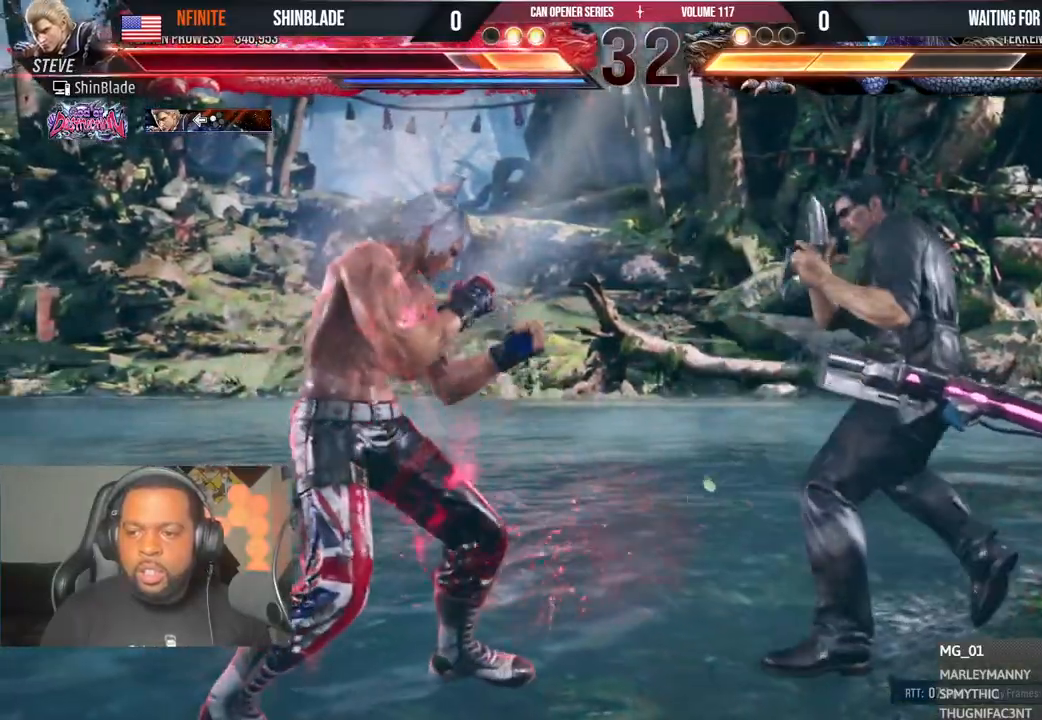
{"dt_ms": 1000, "buttons": [], "left_stick": "center", "right_stick": "center"}
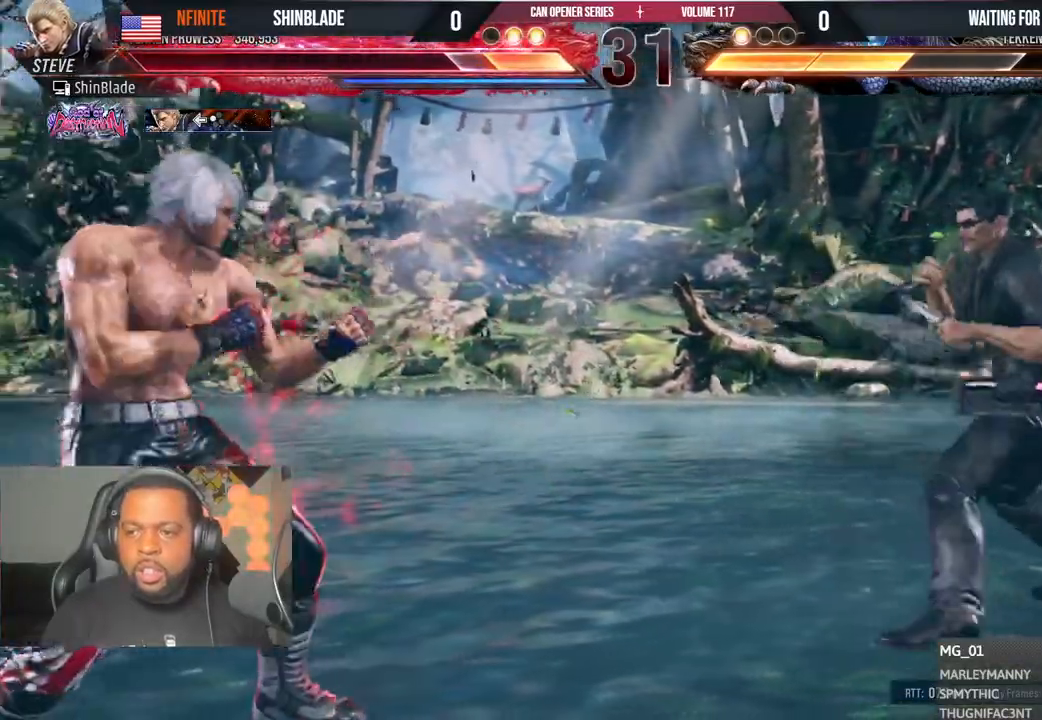
{"dt_ms": 500, "buttons": ["SQUARE", "TRIANGLE", "DPAD_DOWN", "DPAD_LEFT"], "left_stick": "center", "right_stick": "center", "events": [[33, "DPAD_LEFT", "down"], [217, "DPAD_DOWN", "down"], [283, "DPAD_DOWN", "up"], [333, "DPAD_LEFT", "up"], [400, "DPAD_LEFT", "down"], [500, "DPAD_DOWN", "down"], [500, "SQUARE", "down"], [500, "TRIANGLE", "down"]]}
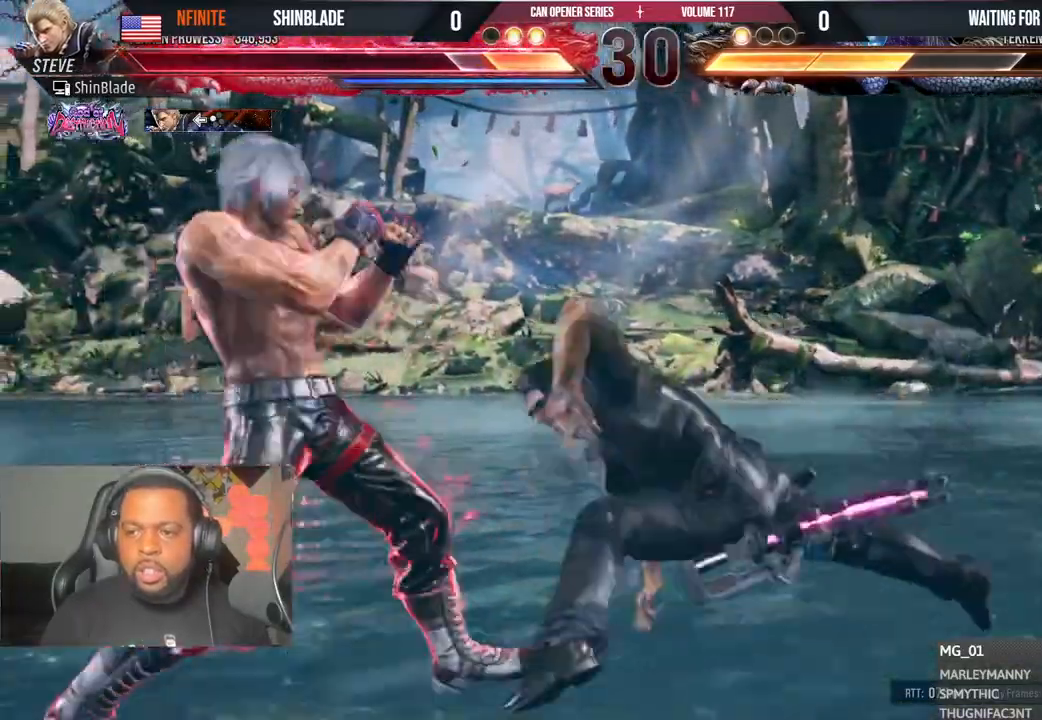
{"dt_ms": 500, "buttons": [], "left_stick": "center", "right_stick": "center", "events": [[117, "SQUARE", "up"], [133, "DPAD_DOWN", "up"], [133, "TRIANGLE", "up"], [450, "DPAD_LEFT", "up"]]}
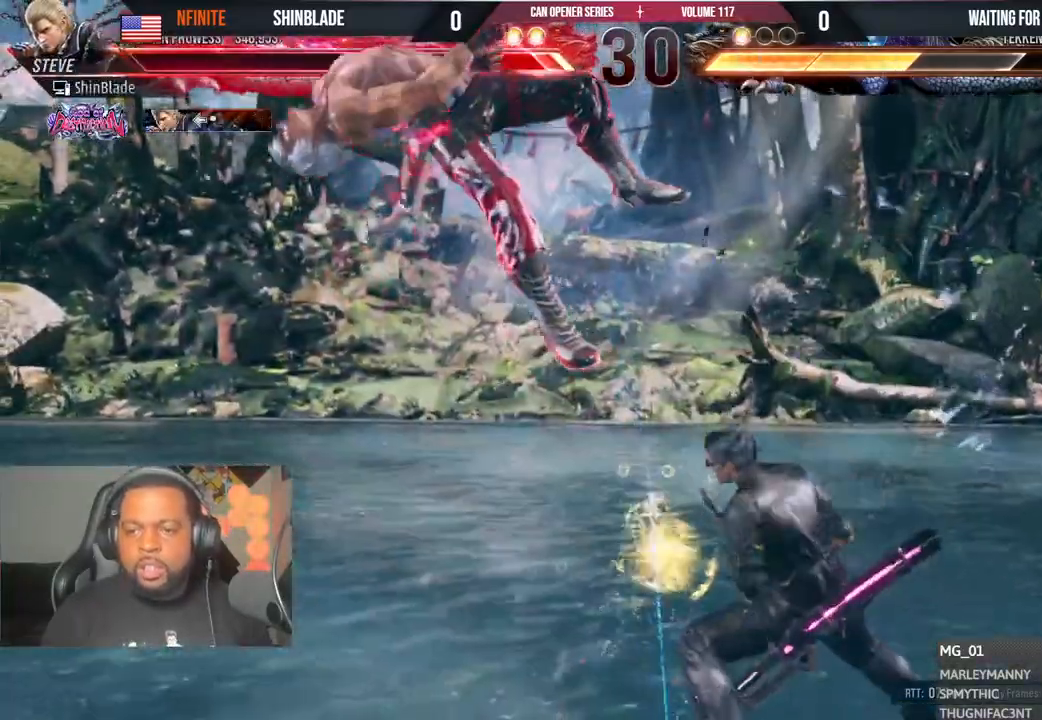
{"dt_ms": 500, "buttons": [], "left_stick": "center", "right_stick": "center", "events": [[300, "CROSS", "down"], [433, "CROSS", "up"]]}
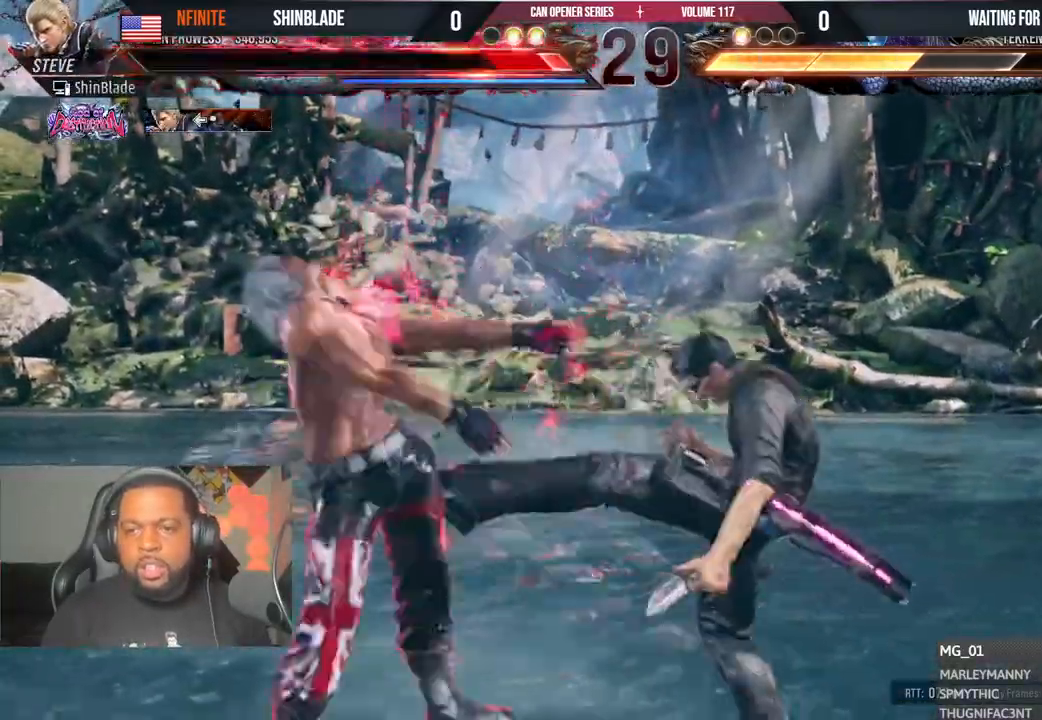
{"dt_ms": 500, "buttons": ["CROSS"], "left_stick": "center", "right_stick": "center", "events": [[33, "CROSS", "down"], [150, "CROSS", "up"], [233, "CROSS", "down"], [283, "right_stick", "right"], [333, "CROSS", "up"], [333, "right_stick", "center"], [400, "CROSS", "down"]]}
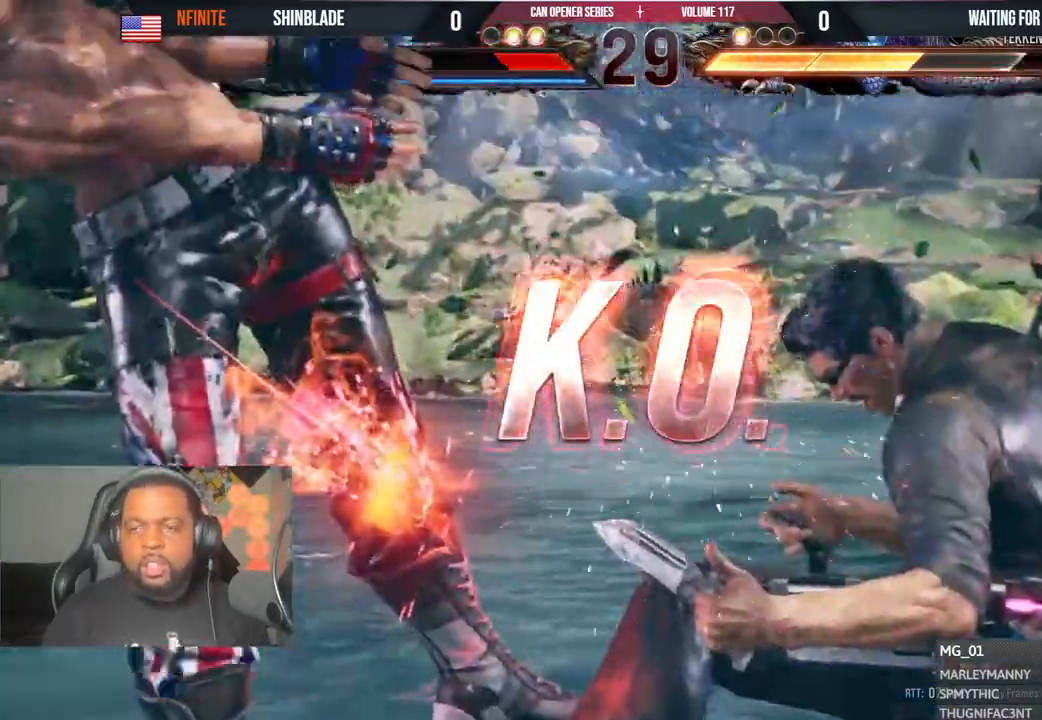
{"dt_ms": 500, "buttons": ["CROSS"], "left_stick": "center", "right_stick": "center", "events": [[17, "CROSS", "up"], [100, "CROSS", "down"], [217, "CROSS", "up"], [300, "CROSS", "down"]]}
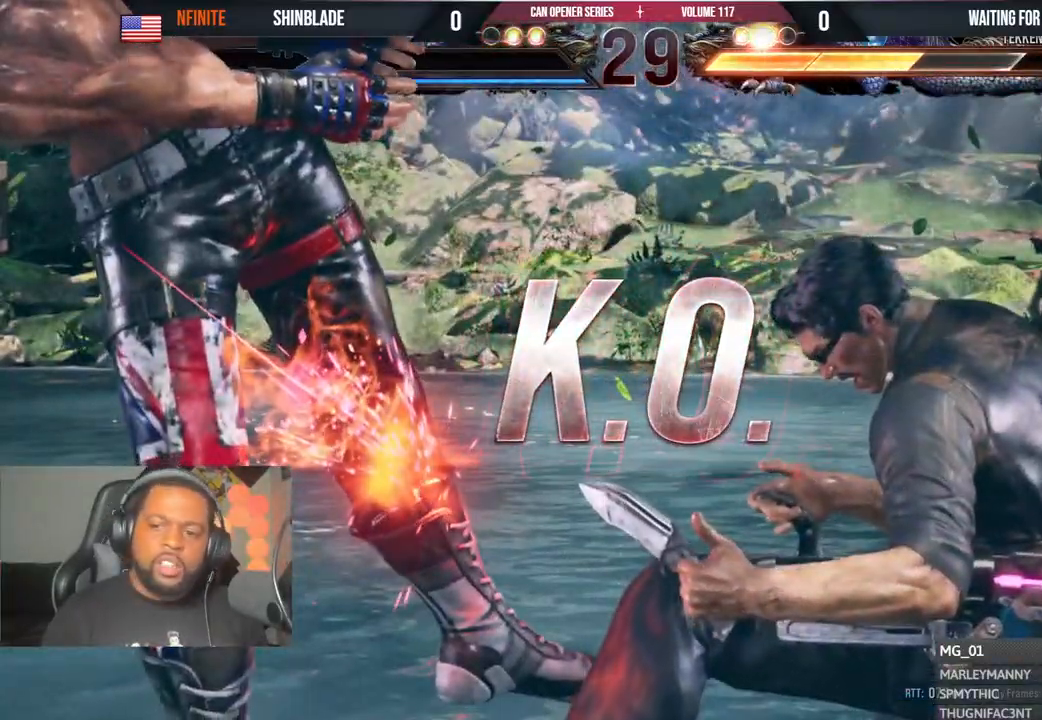
{"dt_ms": 500, "buttons": ["CROSS"], "left_stick": "center", "right_stick": "center", "events": []}
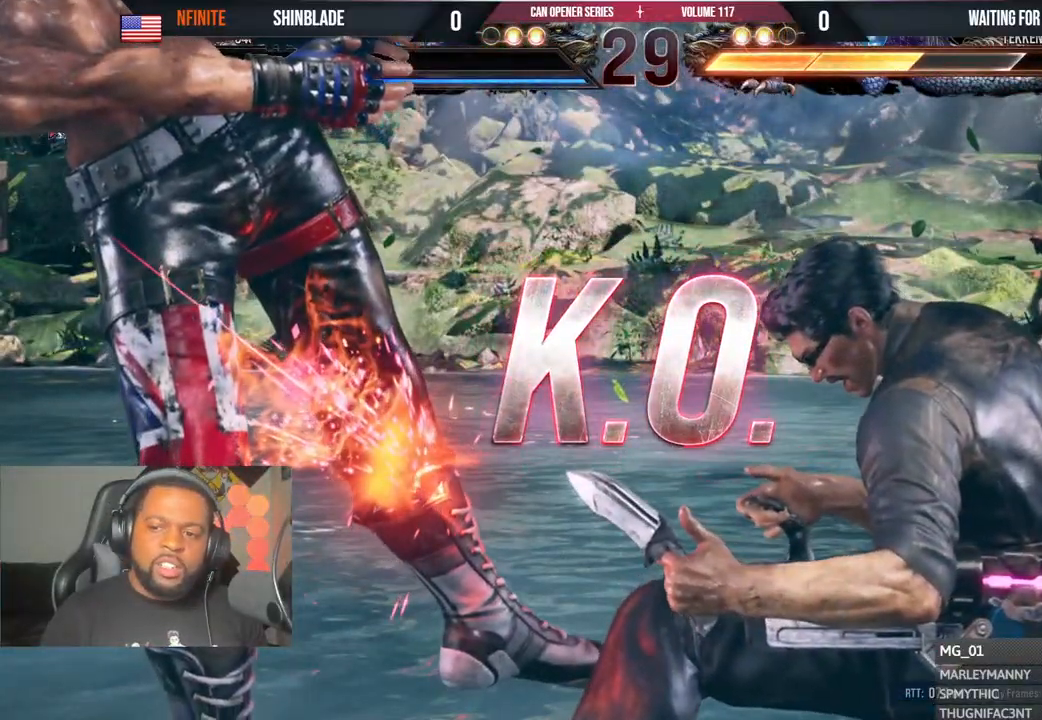
{"dt_ms": 500, "buttons": [], "left_stick": "center", "right_stick": "center", "events": [[217, "CROSS", "up"]]}
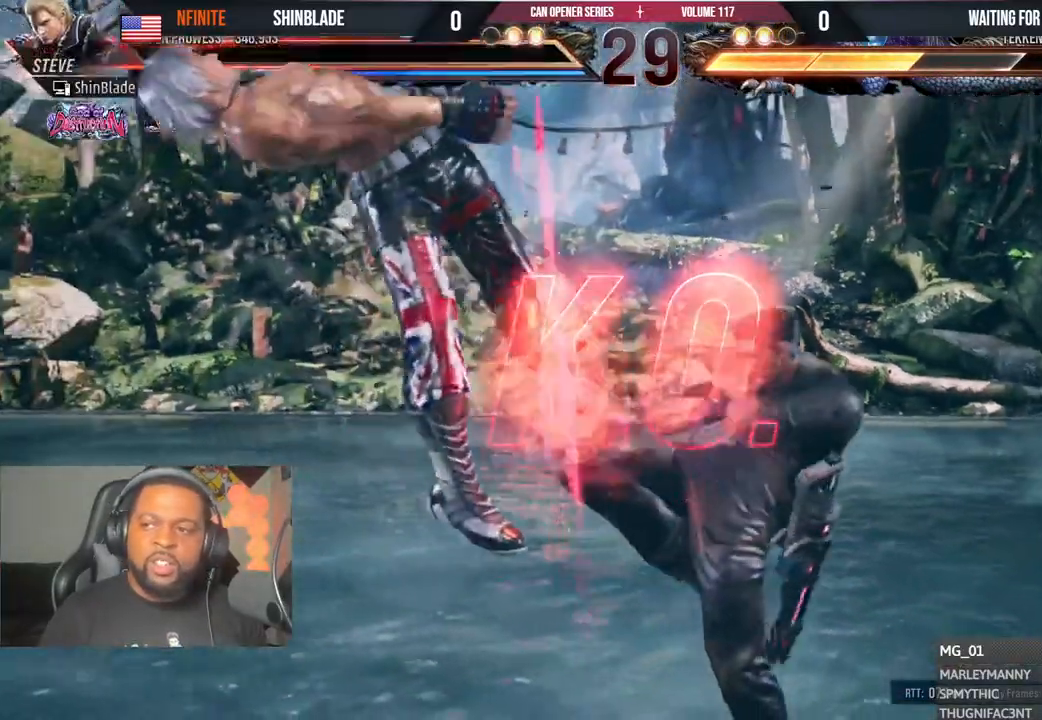
{"dt_ms": 500, "buttons": [], "left_stick": "center", "right_stick": "center", "events": []}
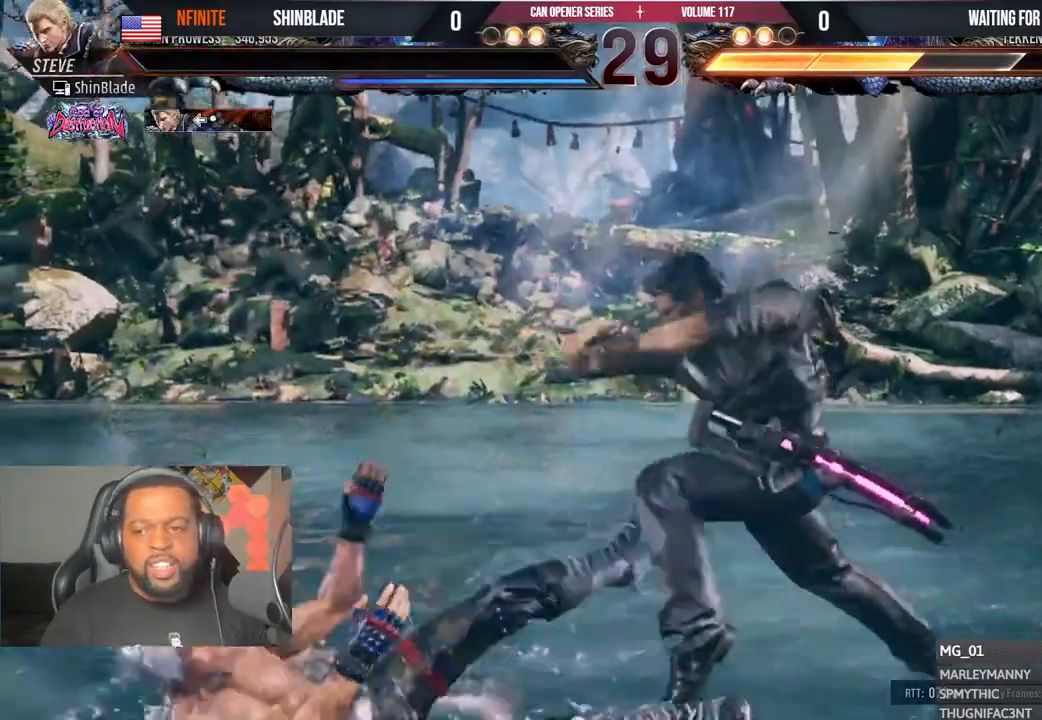
{"dt_ms": 500, "buttons": [], "left_stick": "center", "right_stick": "center", "events": []}
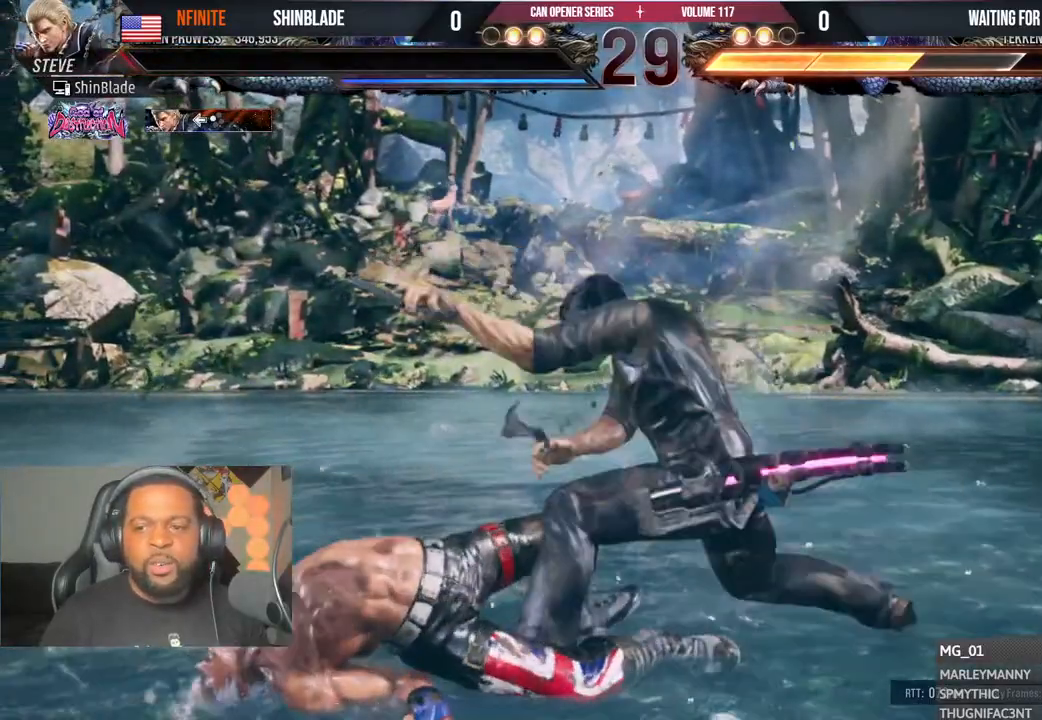
{"dt_ms": 500, "buttons": [], "left_stick": "center", "right_stick": "center", "events": []}
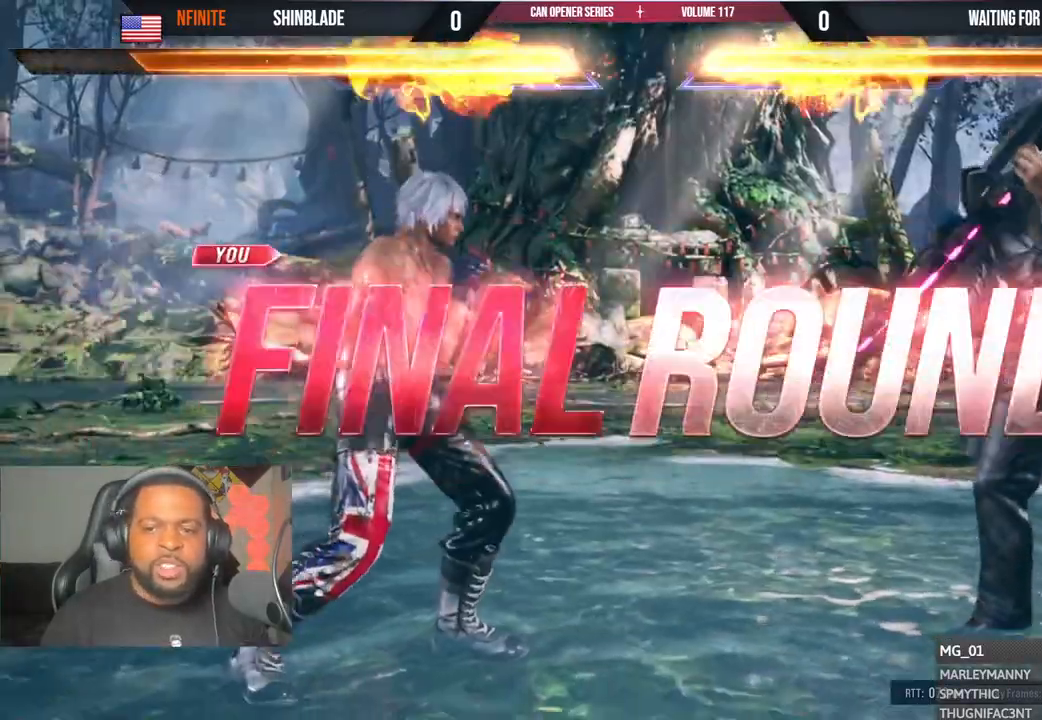
{"dt_ms": 500, "buttons": [], "left_stick": "center", "right_stick": "center", "events": []}